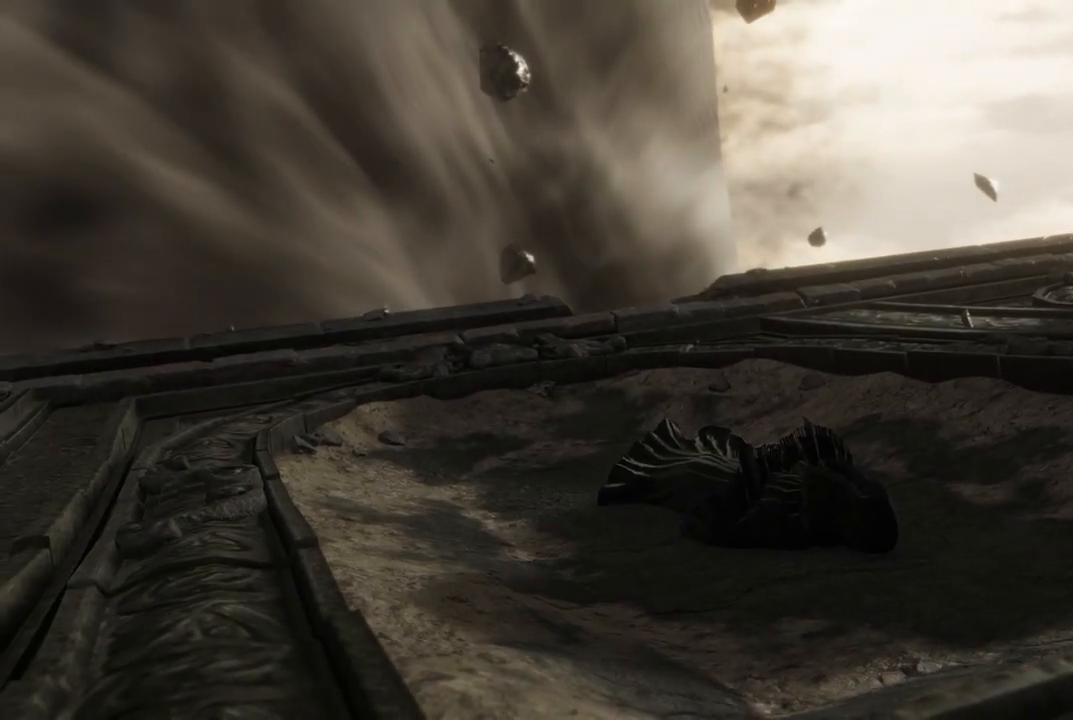
Gameplay with a controller (Xbox layout); each line is a JSON object with the inputs held at the frame after it (dt_ms = milliseconds from this image to that frame). "events" lists button and stick changes between this image and that frame as [ms after this image, input, new state], when the widget could be followed in between. Not read: L3 R3 Y.
{"dt_ms": 500, "buttons": [], "left_stick": "center", "right_stick": "center", "events": [[133, "START", "down"], [250, "START", "up"], [400, "START", "down"], [483, "START", "up"]]}
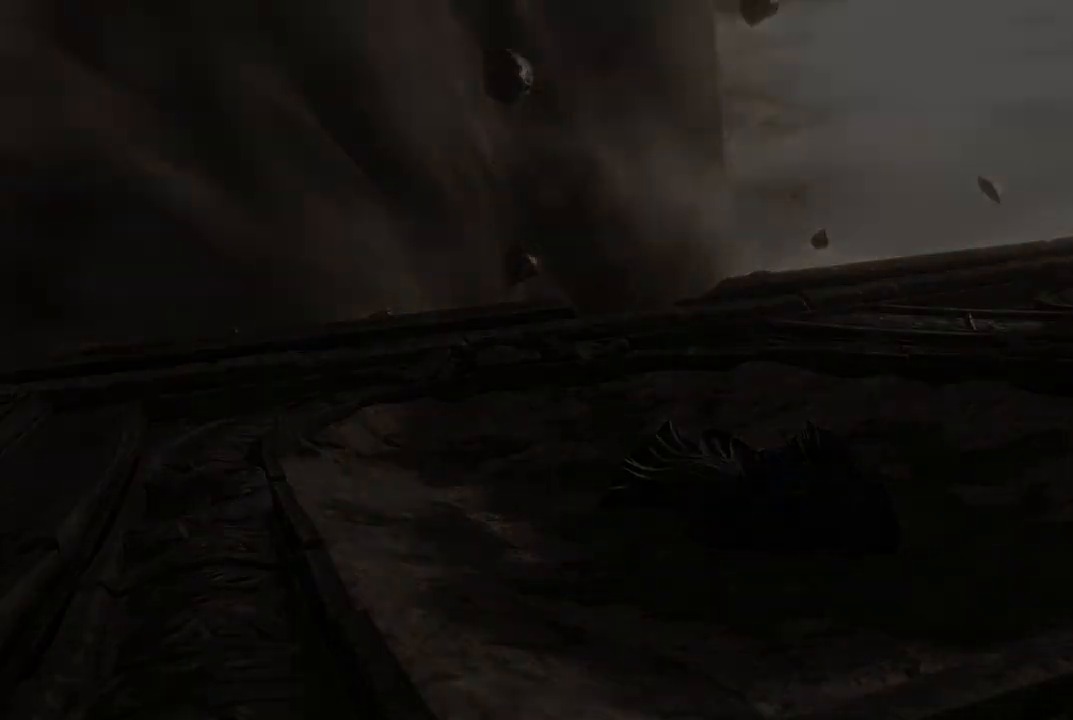
{"dt_ms": 500, "buttons": [], "left_stick": "center", "right_stick": "center", "events": [[67, "START", "down"], [117, "START", "up"], [233, "START", "down"], [283, "START", "up"], [400, "START", "down"], [467, "START", "up"]]}
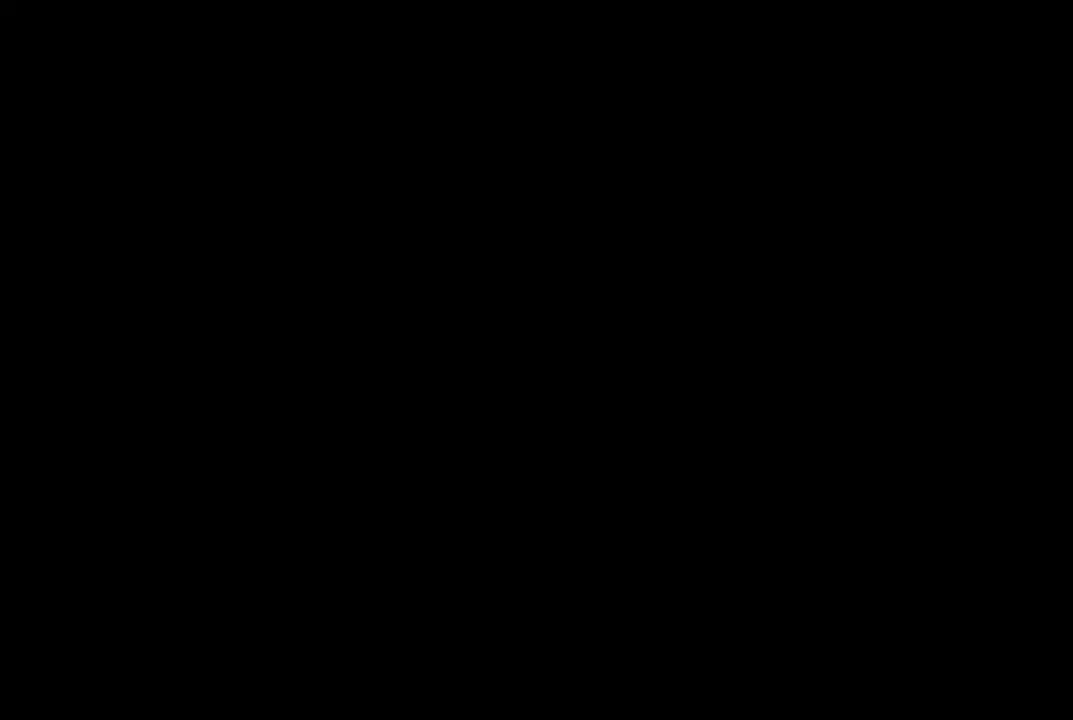
{"dt_ms": 500, "buttons": [], "left_stick": "center", "right_stick": "center", "events": []}
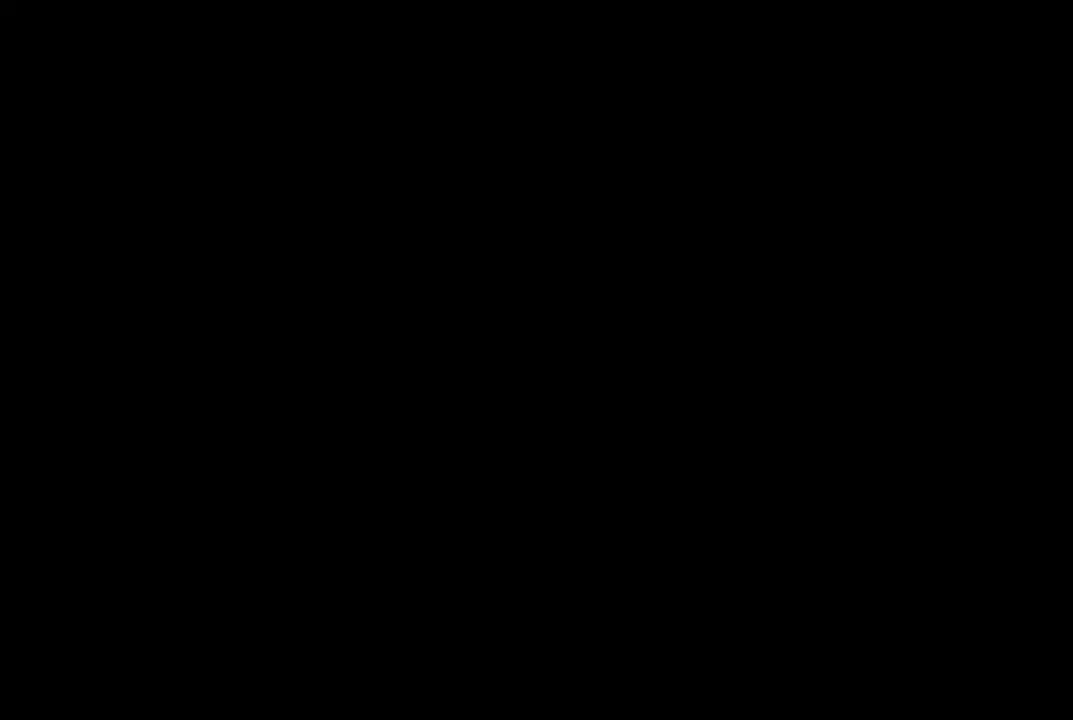
{"dt_ms": 500, "buttons": [], "left_stick": "center", "right_stick": "center", "events": []}
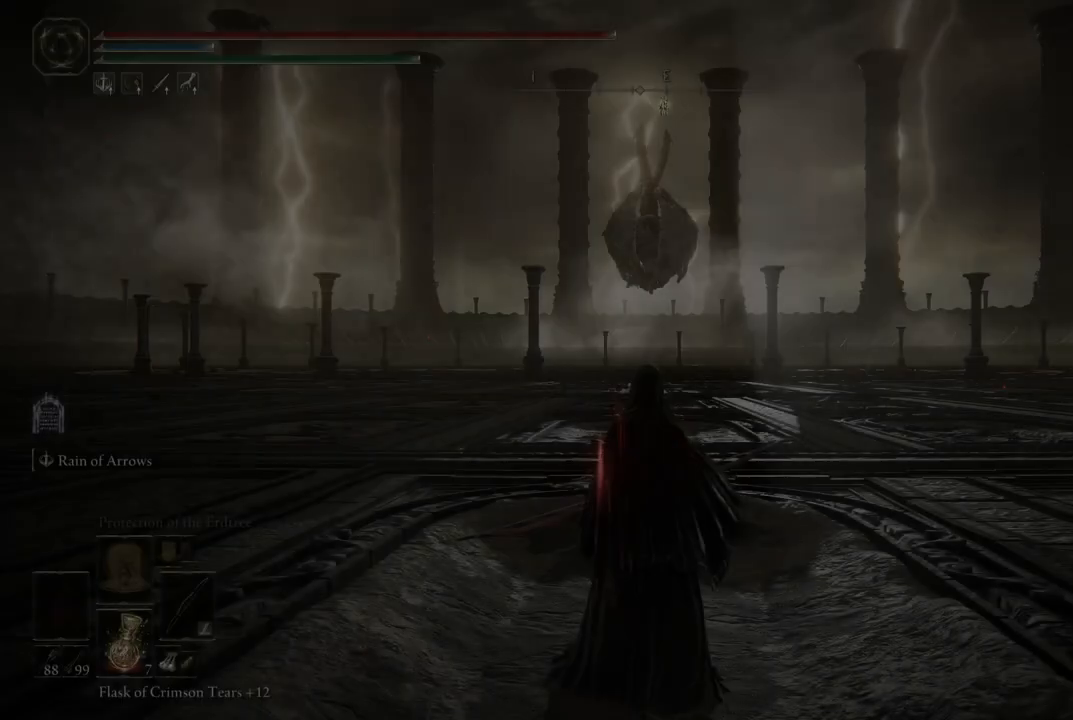
{"dt_ms": 500, "buttons": [], "left_stick": "right", "right_stick": "center", "events": [[333, "left_stick", "right"]]}
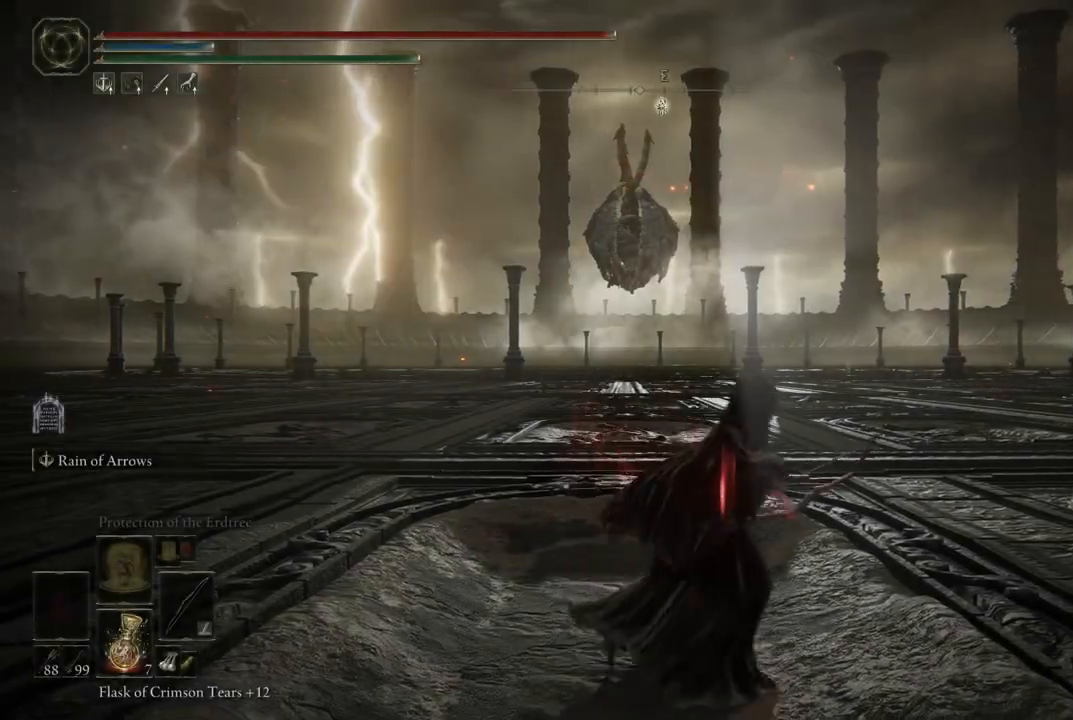
{"dt_ms": 500, "buttons": [], "left_stick": "down-right", "right_stick": "center", "events": [[83, "left_stick", "down"], [183, "left_stick", "left"], [250, "left_stick", "up-left"], [367, "left_stick", "up-right"], [483, "left_stick", "down-right"]]}
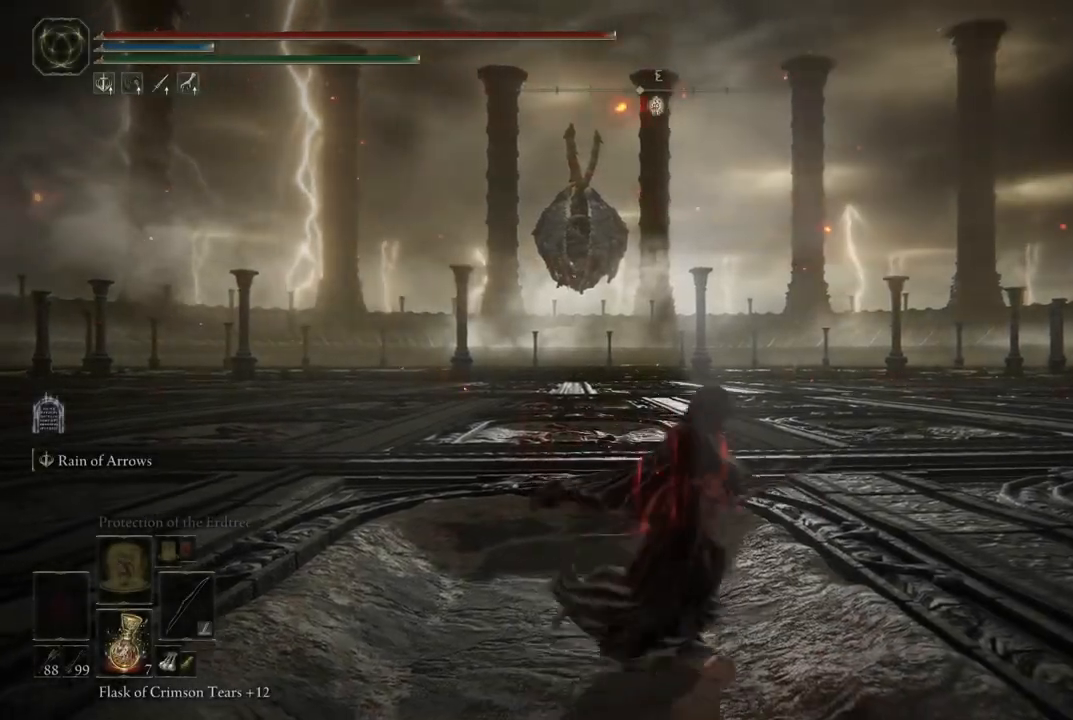
{"dt_ms": 500, "buttons": ["B"], "left_stick": "up-right", "right_stick": "center", "events": [[100, "left_stick", "down-left"], [217, "left_stick", "up-left"], [333, "left_stick", "up"], [433, "B", "down"], [433, "left_stick", "up-right"]]}
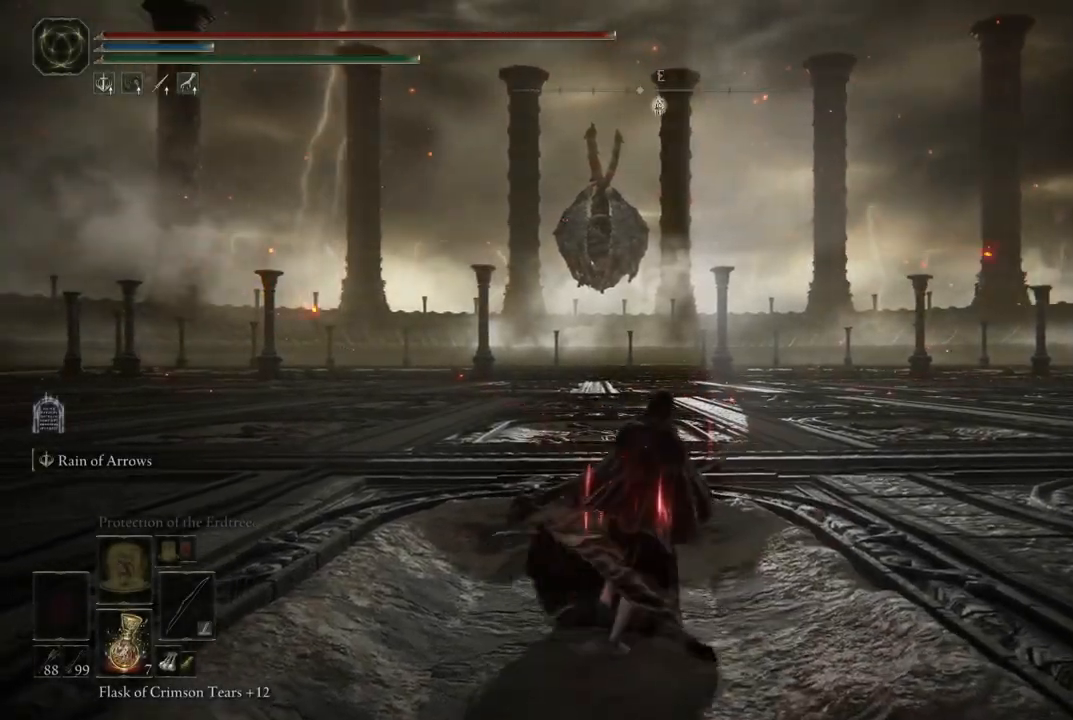
{"dt_ms": 500, "buttons": ["B"], "left_stick": "down-left", "right_stick": "center", "events": [[333, "left_stick", "up-left"], [500, "left_stick", "down-left"]]}
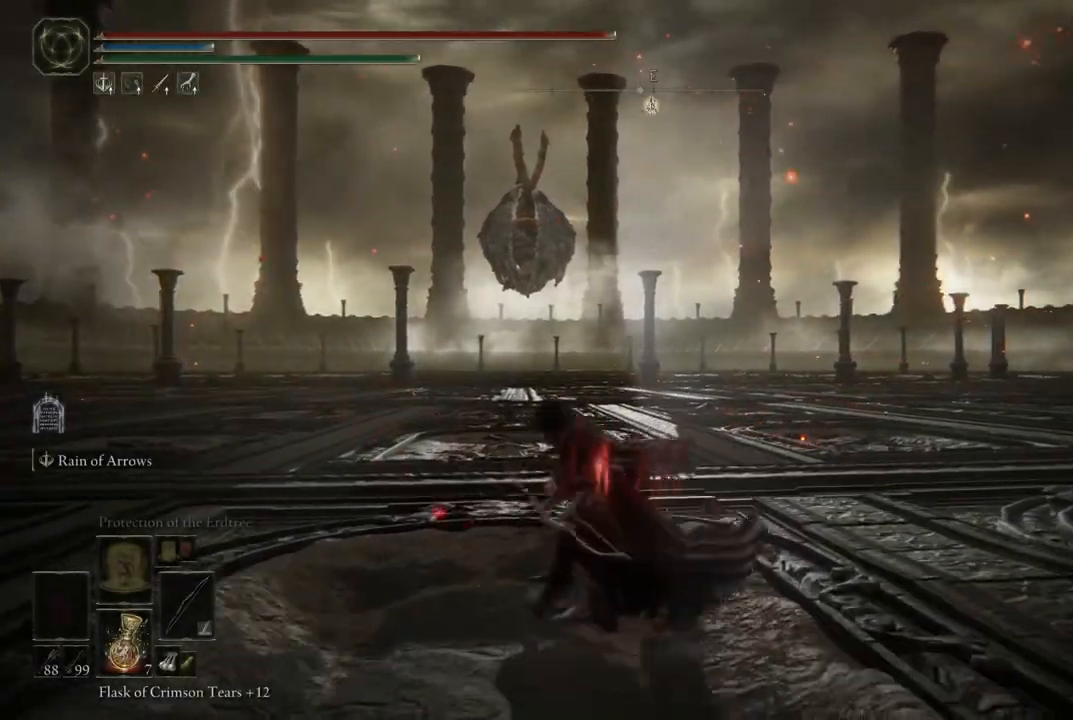
{"dt_ms": 500, "buttons": ["B"], "left_stick": "left", "right_stick": "center", "events": [[117, "left_stick", "down-right"], [250, "left_stick", "up-right"], [333, "left_stick", "up-left"], [417, "left_stick", "left"]]}
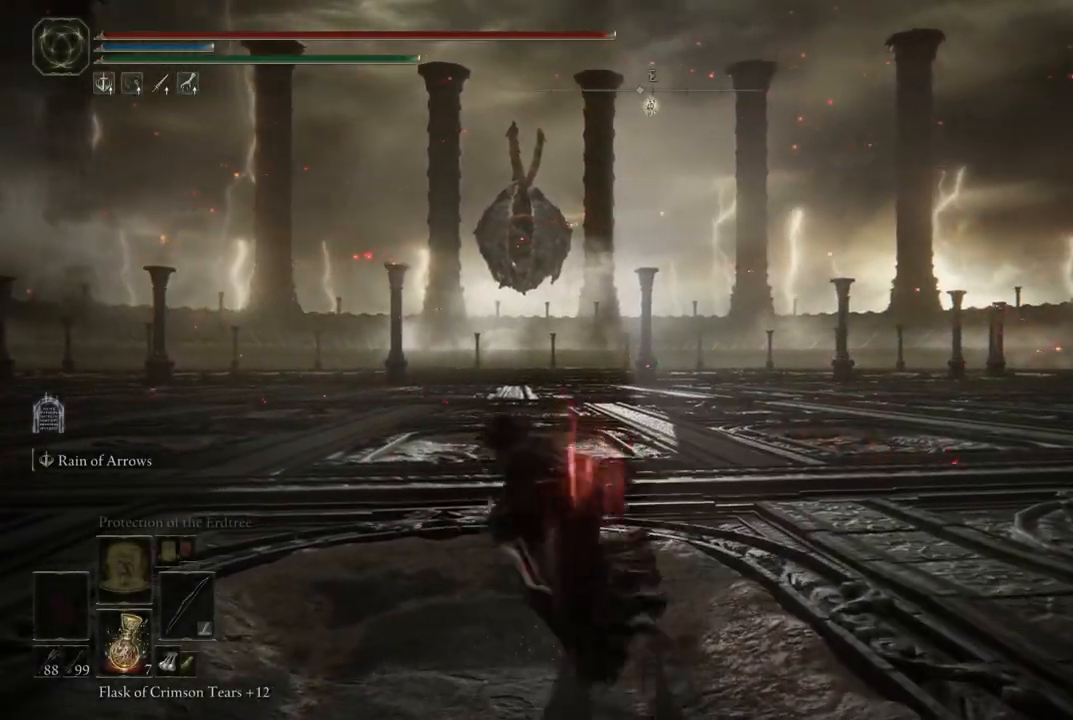
{"dt_ms": 500, "buttons": ["B"], "left_stick": "left", "right_stick": "center", "events": [[50, "left_stick", "down"], [167, "left_stick", "right"], [300, "left_stick", "up"], [400, "left_stick", "left"]]}
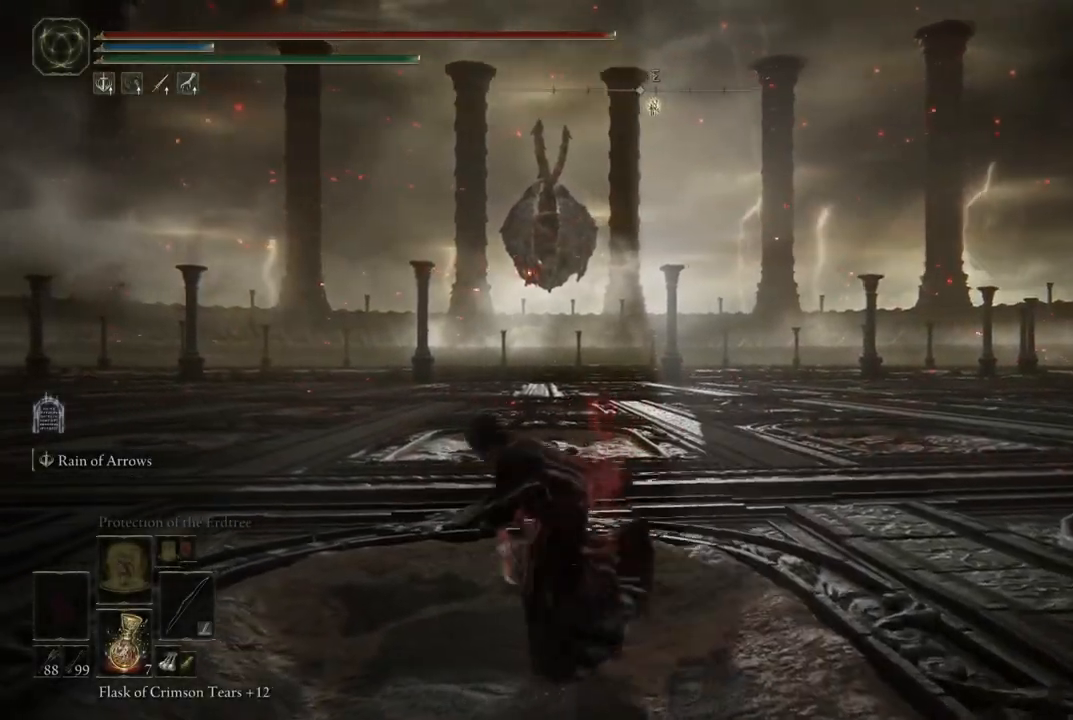
{"dt_ms": 500, "buttons": ["B"], "left_stick": "down-right", "right_stick": "center", "events": [[33, "left_stick", "down"], [150, "left_stick", "up-right"], [267, "left_stick", "up-left"], [433, "left_stick", "down-left"], [500, "left_stick", "down-right"]]}
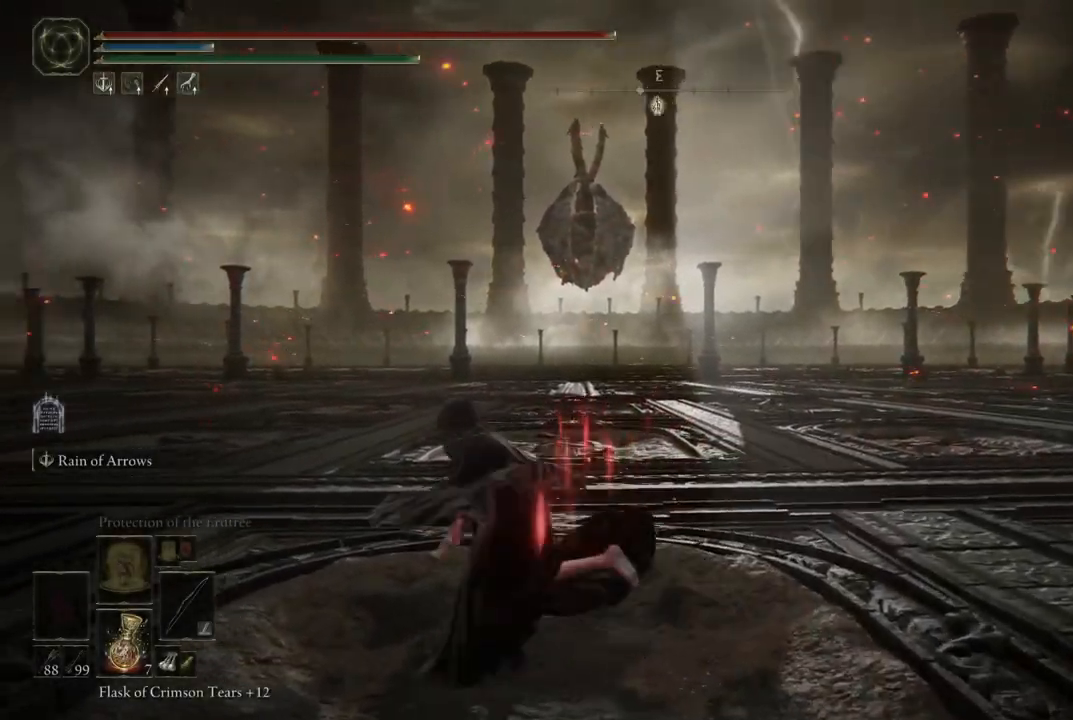
{"dt_ms": 500, "buttons": ["B"], "left_stick": "right", "right_stick": "center", "events": [[100, "left_stick", "up-right"], [200, "left_stick", "up-left"], [267, "left_stick", "left"], [433, "left_stick", "down"], [500, "left_stick", "right"]]}
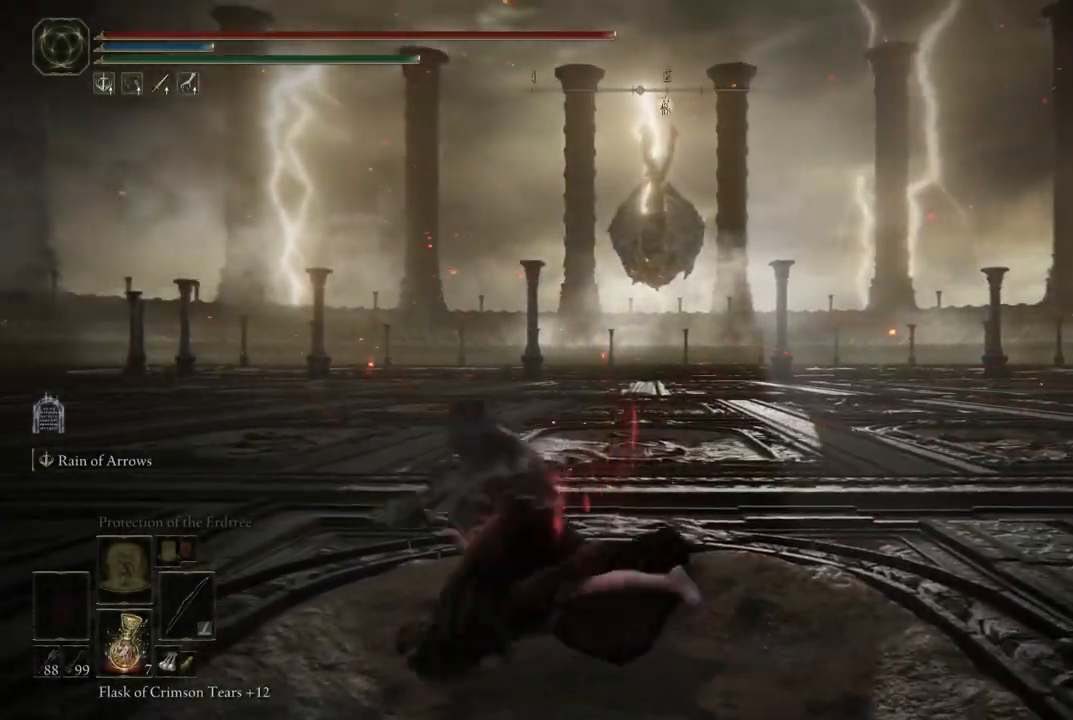
{"dt_ms": 500, "buttons": ["B"], "left_stick": "up-right", "right_stick": "center", "events": [[17, "left_stick", "up-right"], [167, "left_stick", "up-left"], [467, "left_stick", "up-right"]]}
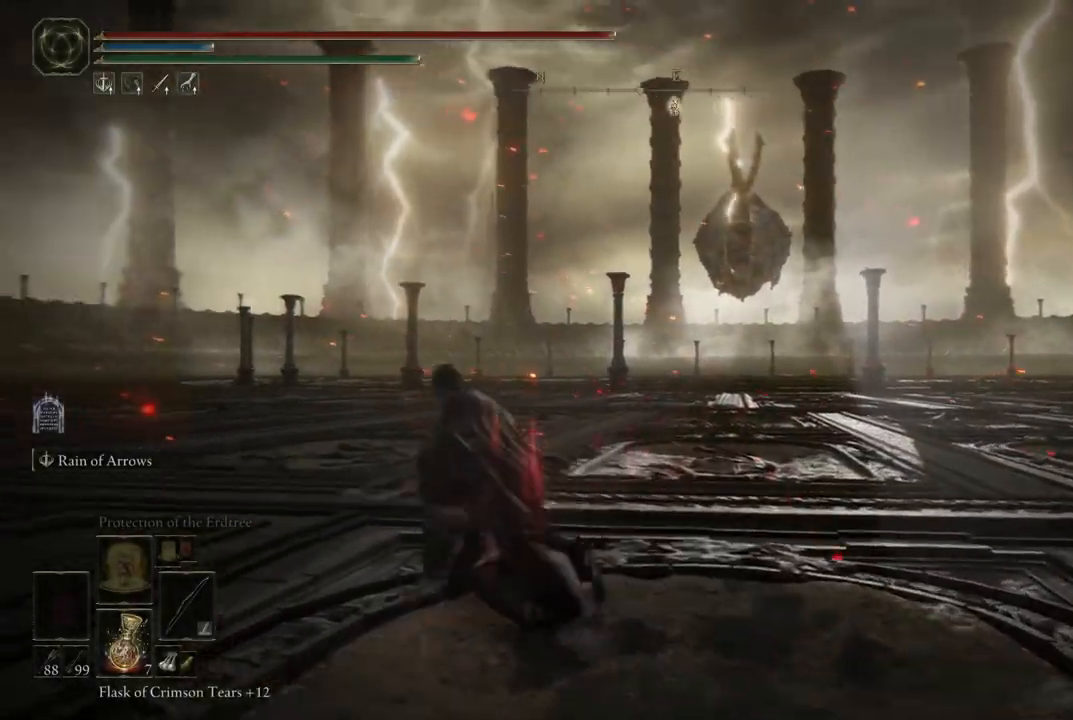
{"dt_ms": 500, "buttons": [], "left_stick": "right", "right_stick": "center", "events": [[100, "B", "up"], [117, "left_stick", "right"], [183, "B", "down"], [267, "B", "up"], [333, "B", "down"], [400, "B", "up"]]}
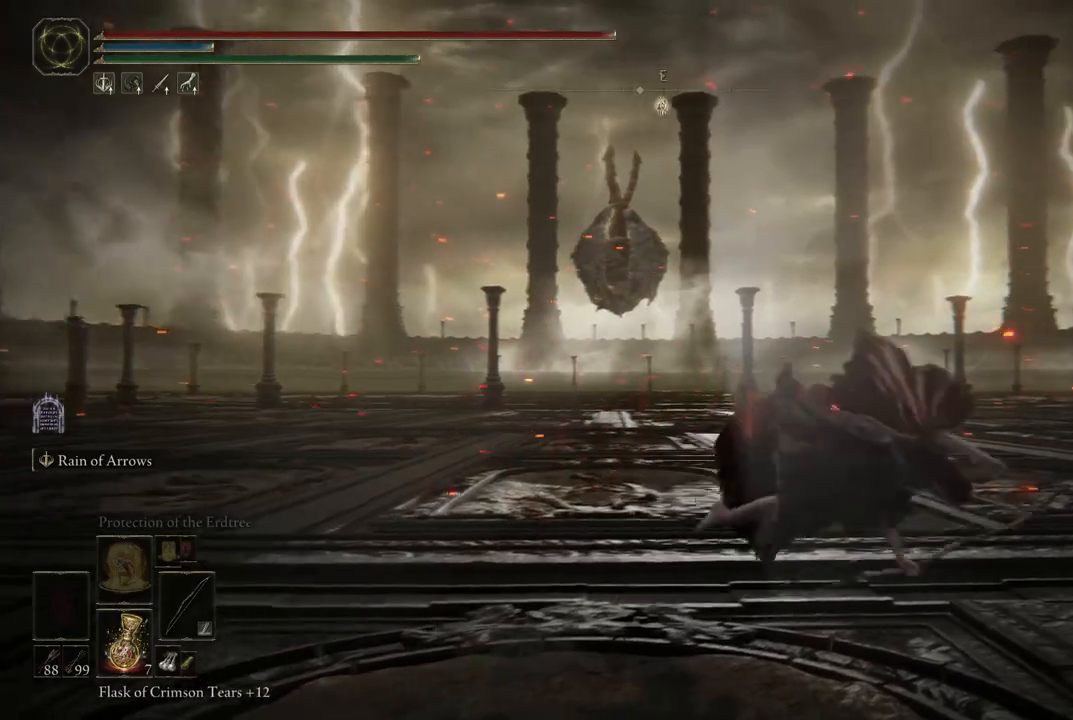
{"dt_ms": 500, "buttons": [], "left_stick": "left", "right_stick": "center", "events": [[17, "B", "down"], [33, "left_stick", "left"], [83, "B", "up"], [150, "B", "down"], [217, "B", "up"], [267, "B", "down"], [333, "B", "up"], [367, "B", "down"], [450, "B", "up"]]}
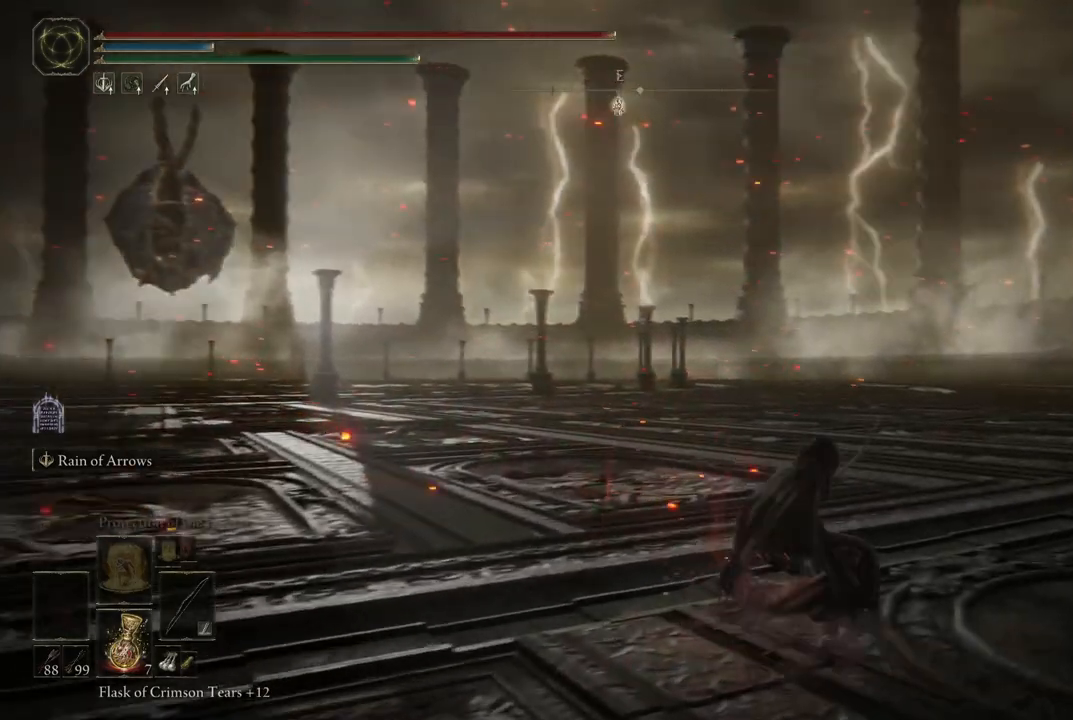
{"dt_ms": 500, "buttons": [], "left_stick": "right", "right_stick": "center", "events": [[233, "left_stick", "down"], [300, "left_stick", "right"], [450, "B", "down"], [500, "B", "up"]]}
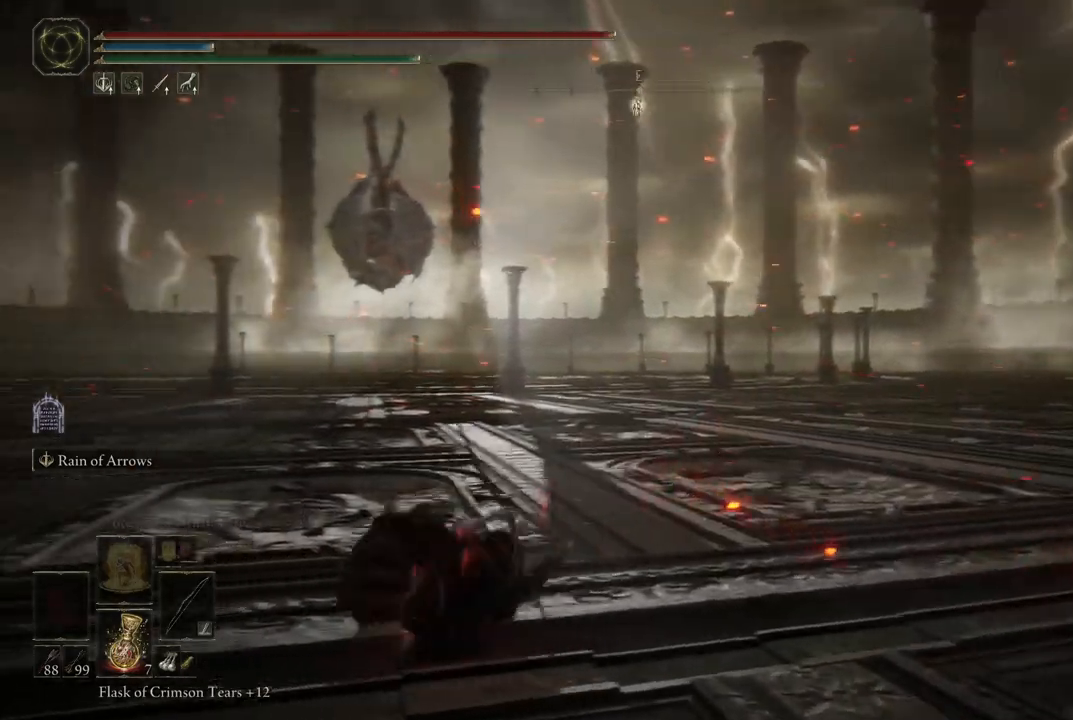
{"dt_ms": 1000, "buttons": [], "left_stick": "left", "right_stick": "center", "events": [[450, "left_stick", "center"], [500, "left_stick", "left"], [683, "B", "down"], [800, "B", "up"]]}
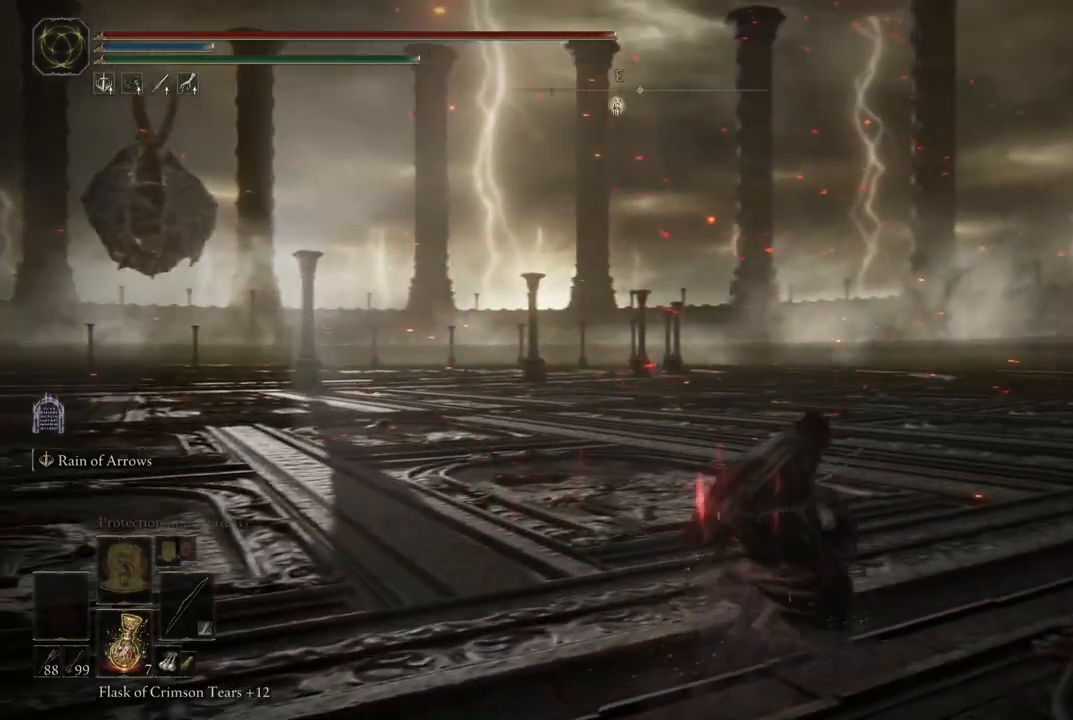
{"dt_ms": 500, "buttons": ["B"], "left_stick": "left", "right_stick": "center", "events": [[433, "B", "down"]]}
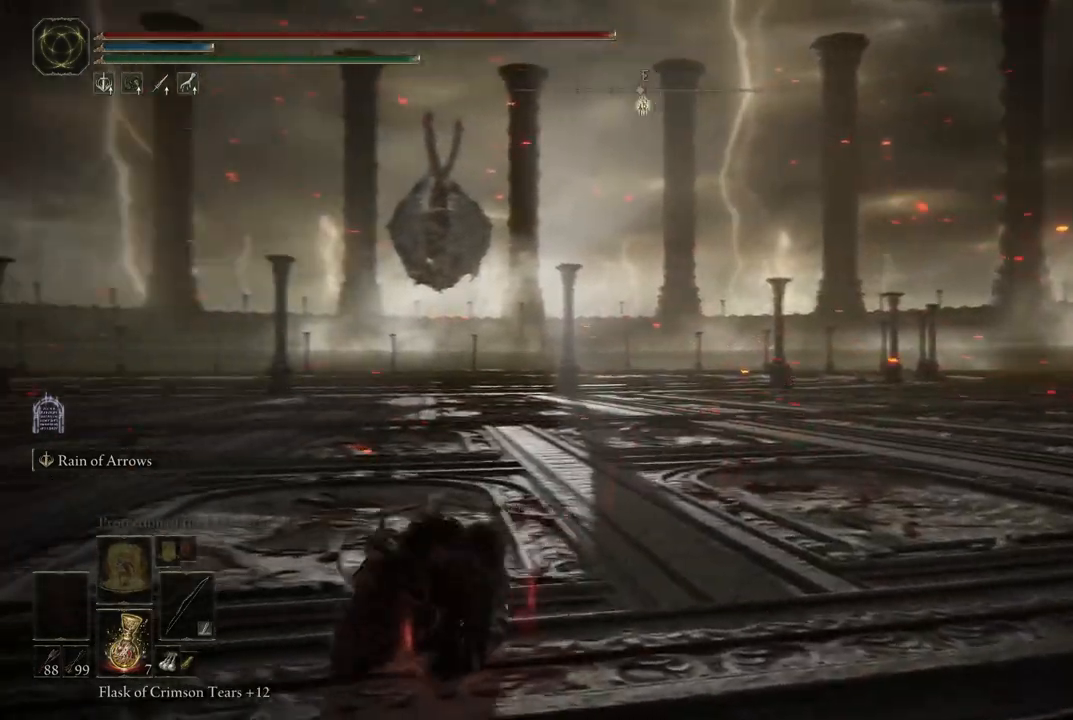
{"dt_ms": 500, "buttons": [], "left_stick": "center", "right_stick": "center", "events": [[17, "B", "up"], [450, "left_stick", "center"]]}
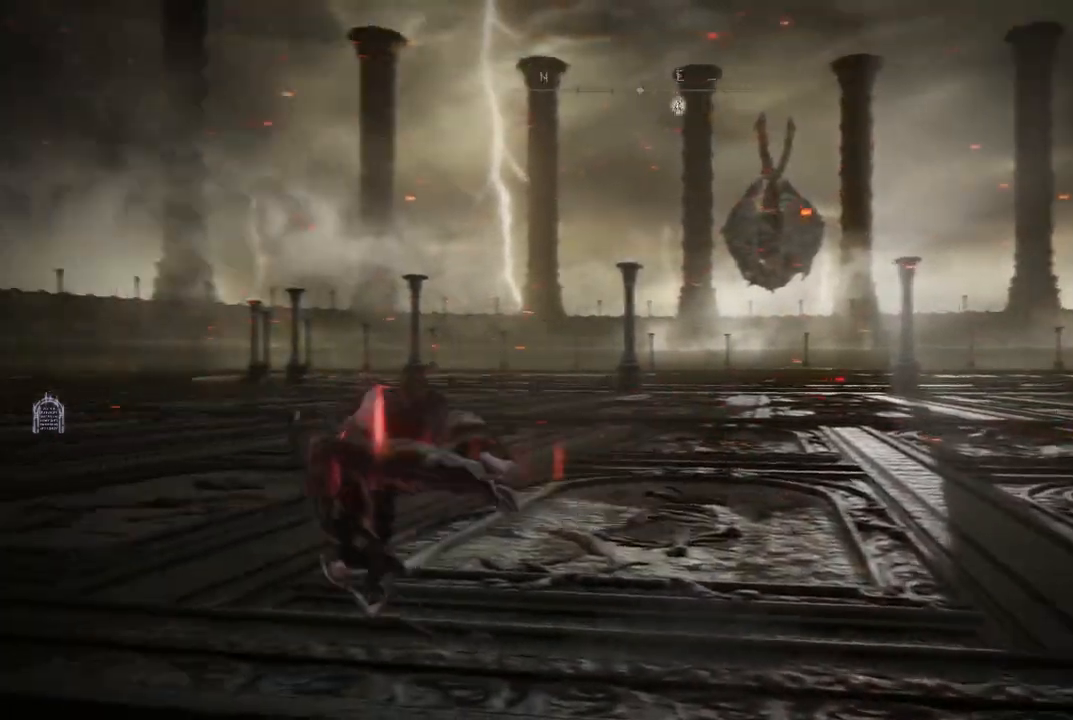
{"dt_ms": 500, "buttons": [], "left_stick": "down-right", "right_stick": "center", "events": [[67, "left_stick", "right"], [133, "left_stick", "down-right"], [200, "B", "down"], [317, "B", "up"]]}
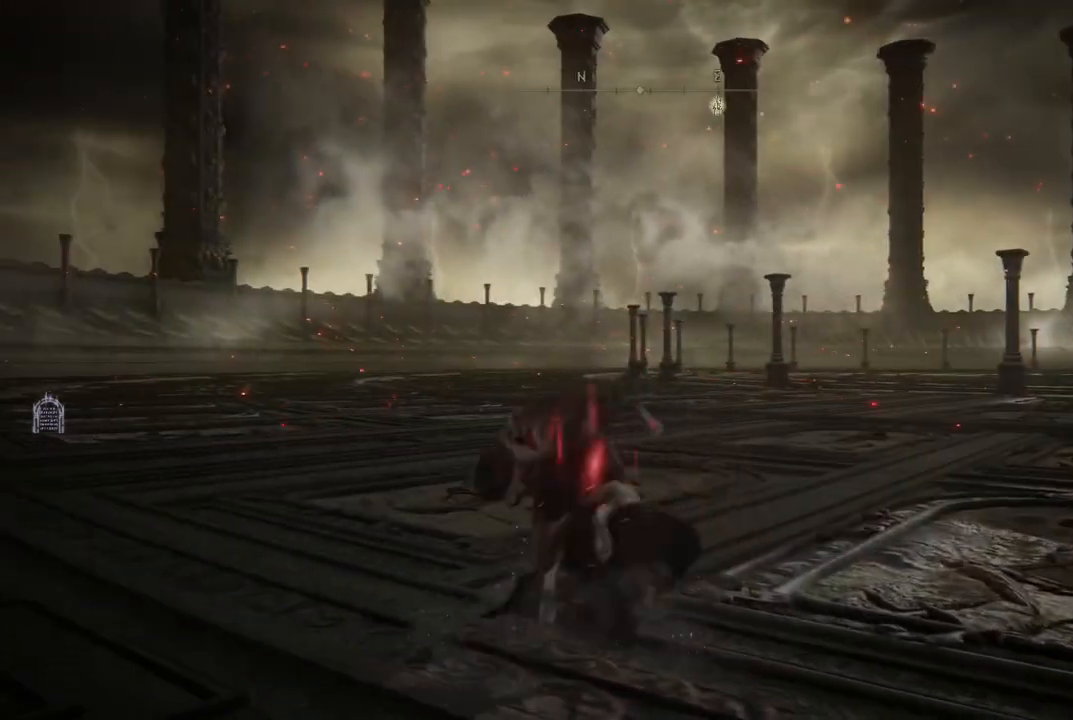
{"dt_ms": 500, "buttons": ["B"], "left_stick": "down-right", "right_stick": "center", "events": [[400, "B", "down"]]}
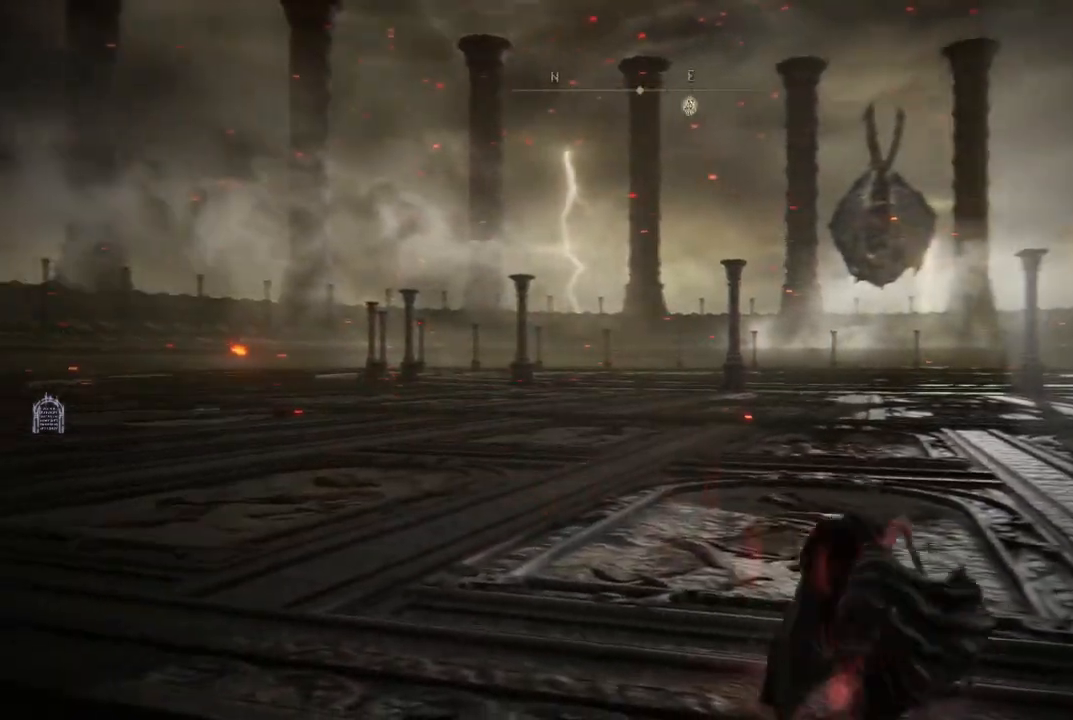
{"dt_ms": 500, "buttons": [], "left_stick": "up-left", "right_stick": "center", "events": [[33, "B", "up"], [117, "left_stick", "right"], [350, "left_stick", "up-right"], [500, "left_stick", "up-left"]]}
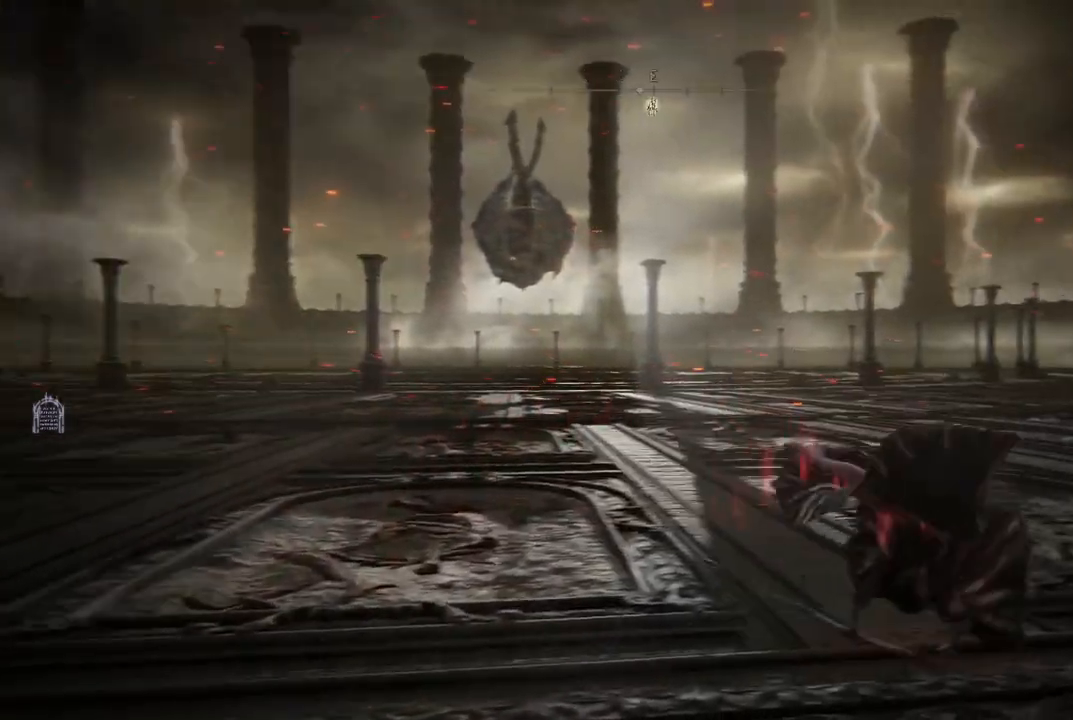
{"dt_ms": 500, "buttons": [], "left_stick": "down-left", "right_stick": "center", "events": [[100, "B", "down"], [133, "left_stick", "down-left"], [233, "B", "up"]]}
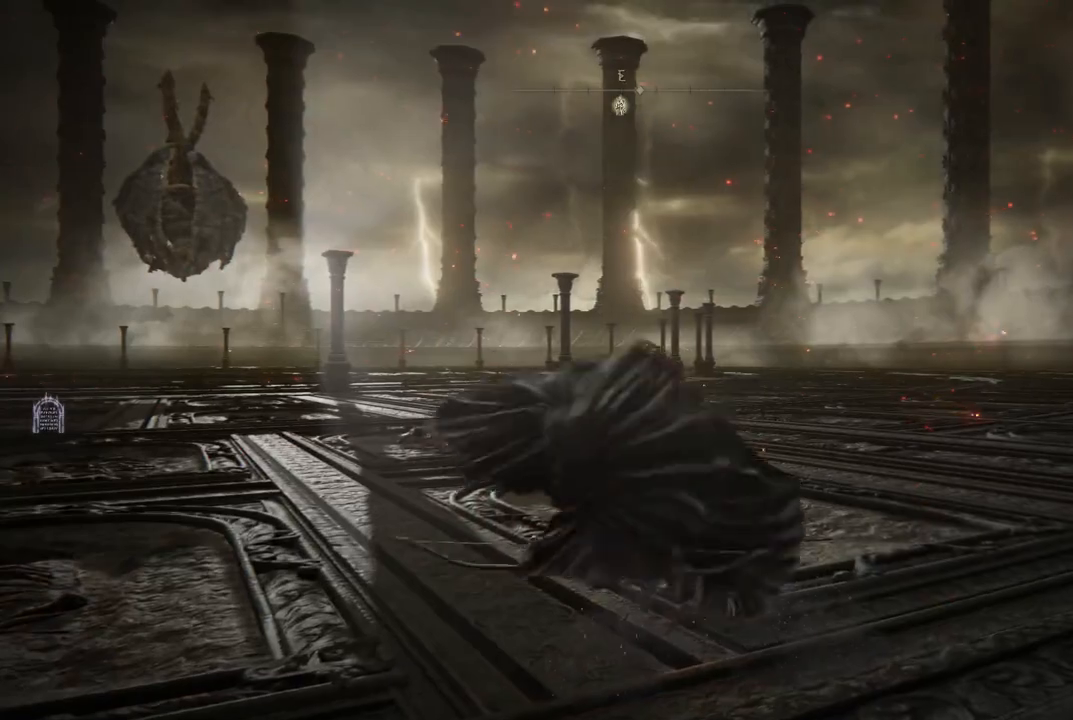
{"dt_ms": 500, "buttons": ["B"], "left_stick": "left", "right_stick": "center", "events": [[317, "left_stick", "left"], [350, "B", "down"]]}
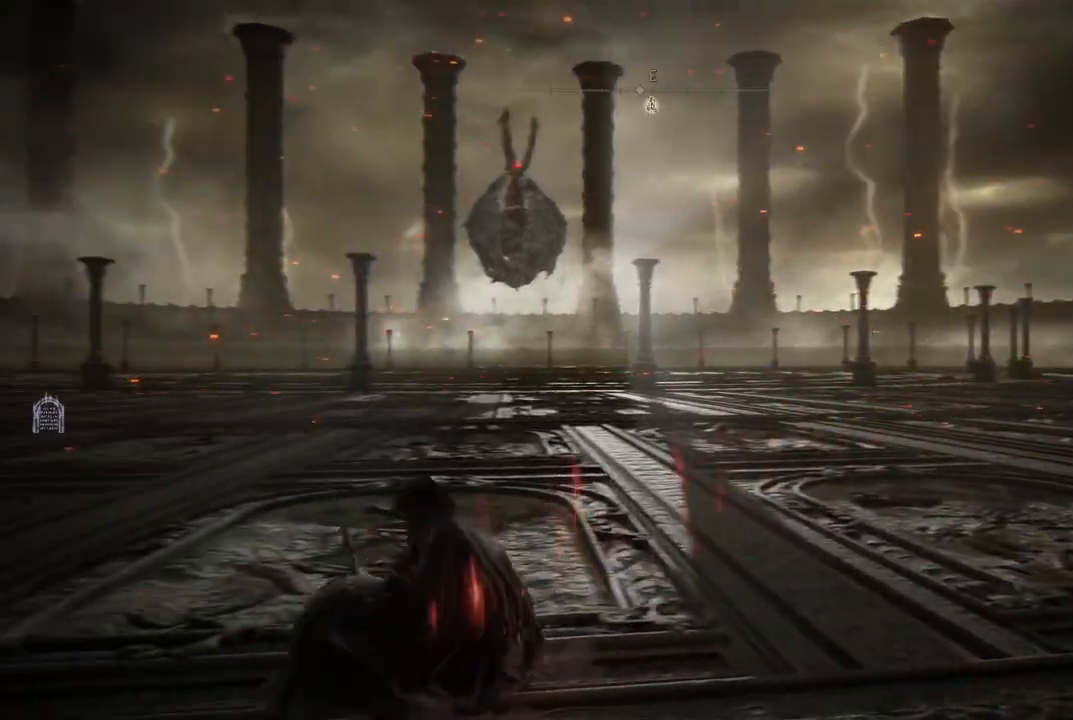
{"dt_ms": 500, "buttons": [], "left_stick": "up-right", "right_stick": "center", "events": [[33, "B", "up"], [117, "left_stick", "up-left"], [350, "left_stick", "up-right"]]}
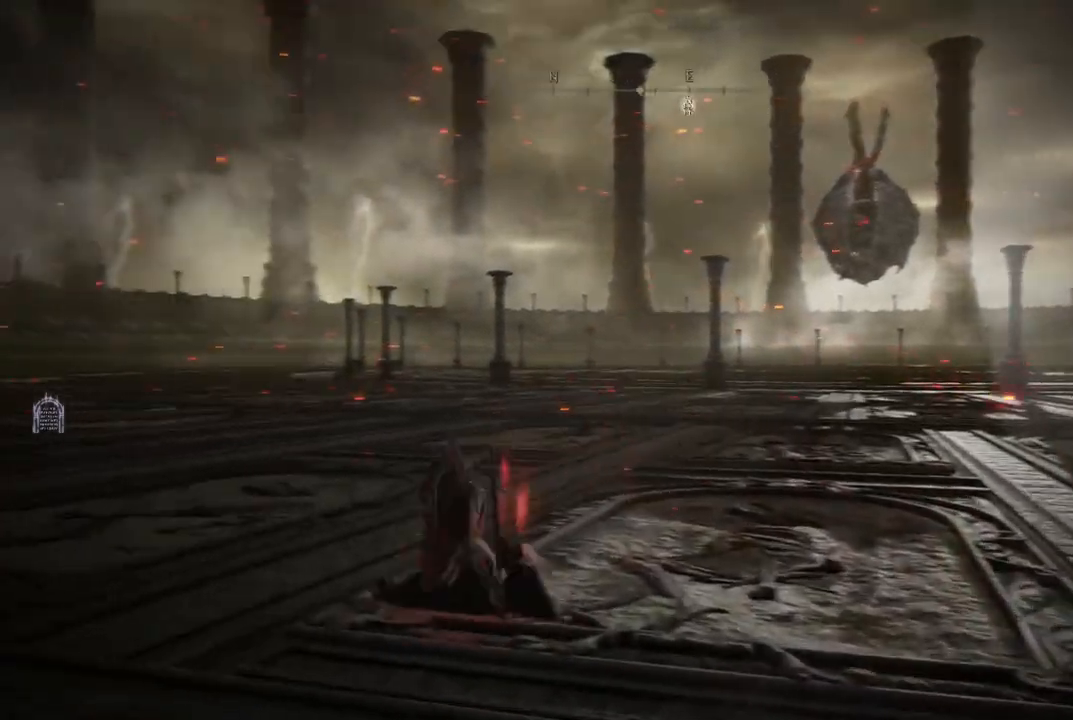
{"dt_ms": 500, "buttons": [], "left_stick": "right", "right_stick": "center", "events": [[33, "B", "down"], [167, "B", "up"], [300, "left_stick", "right"]]}
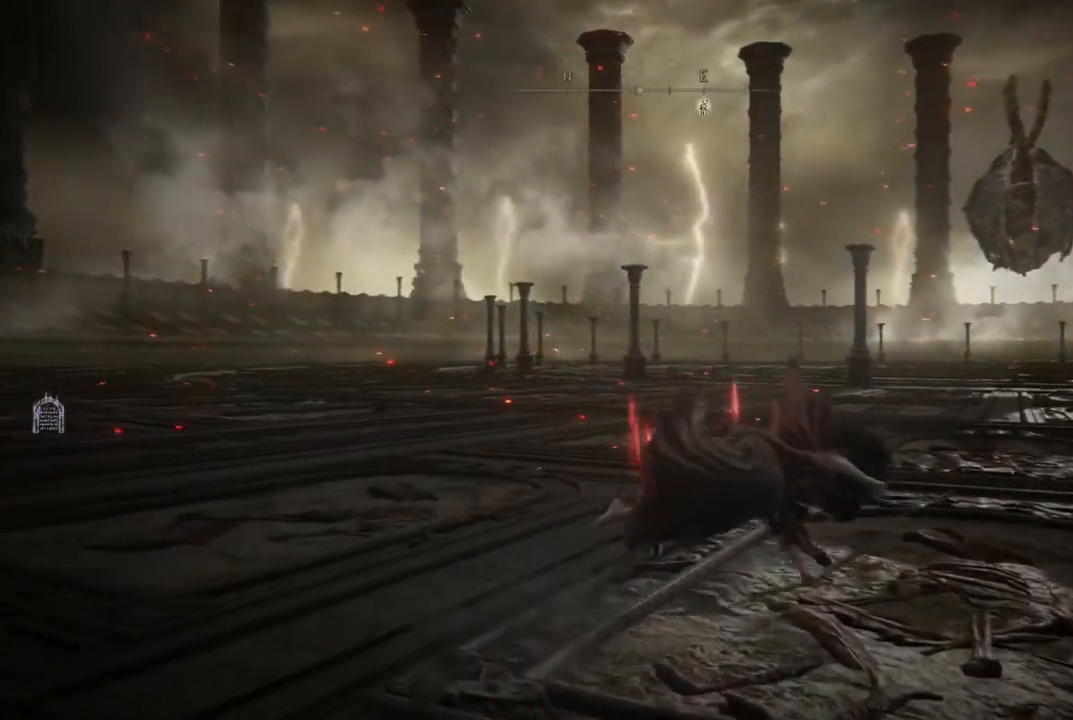
{"dt_ms": 500, "buttons": [], "left_stick": "down-left", "right_stick": "center", "events": [[100, "left_stick", "down-right"], [283, "B", "down"], [367, "left_stick", "down-left"], [400, "B", "up"]]}
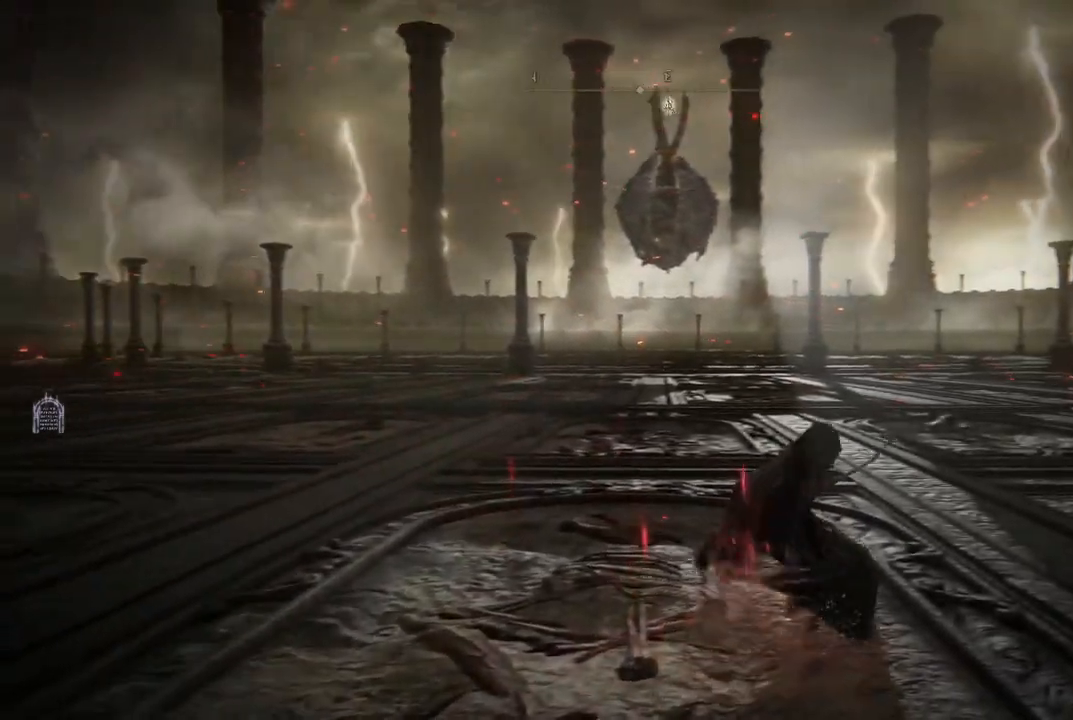
{"dt_ms": 500, "buttons": [], "left_stick": "up-left", "right_stick": "center", "events": [[383, "left_stick", "up-left"]]}
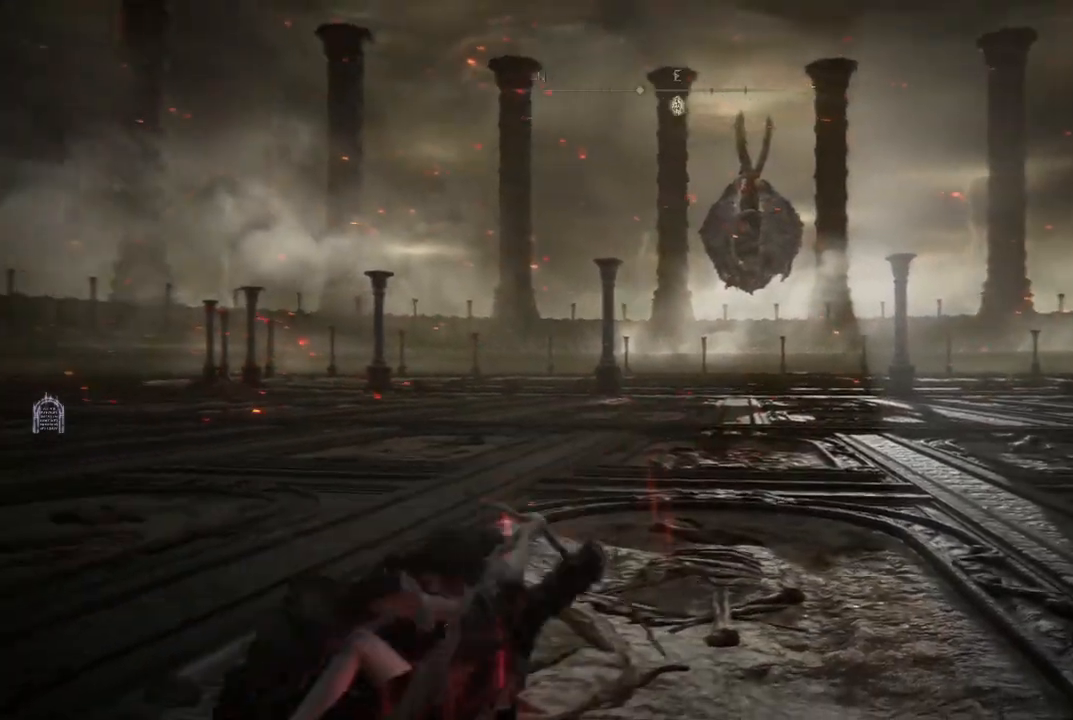
{"dt_ms": 500, "buttons": [], "left_stick": "up-right", "right_stick": "center", "events": [[17, "B", "down"], [133, "B", "up"], [167, "left_stick", "up-right"]]}